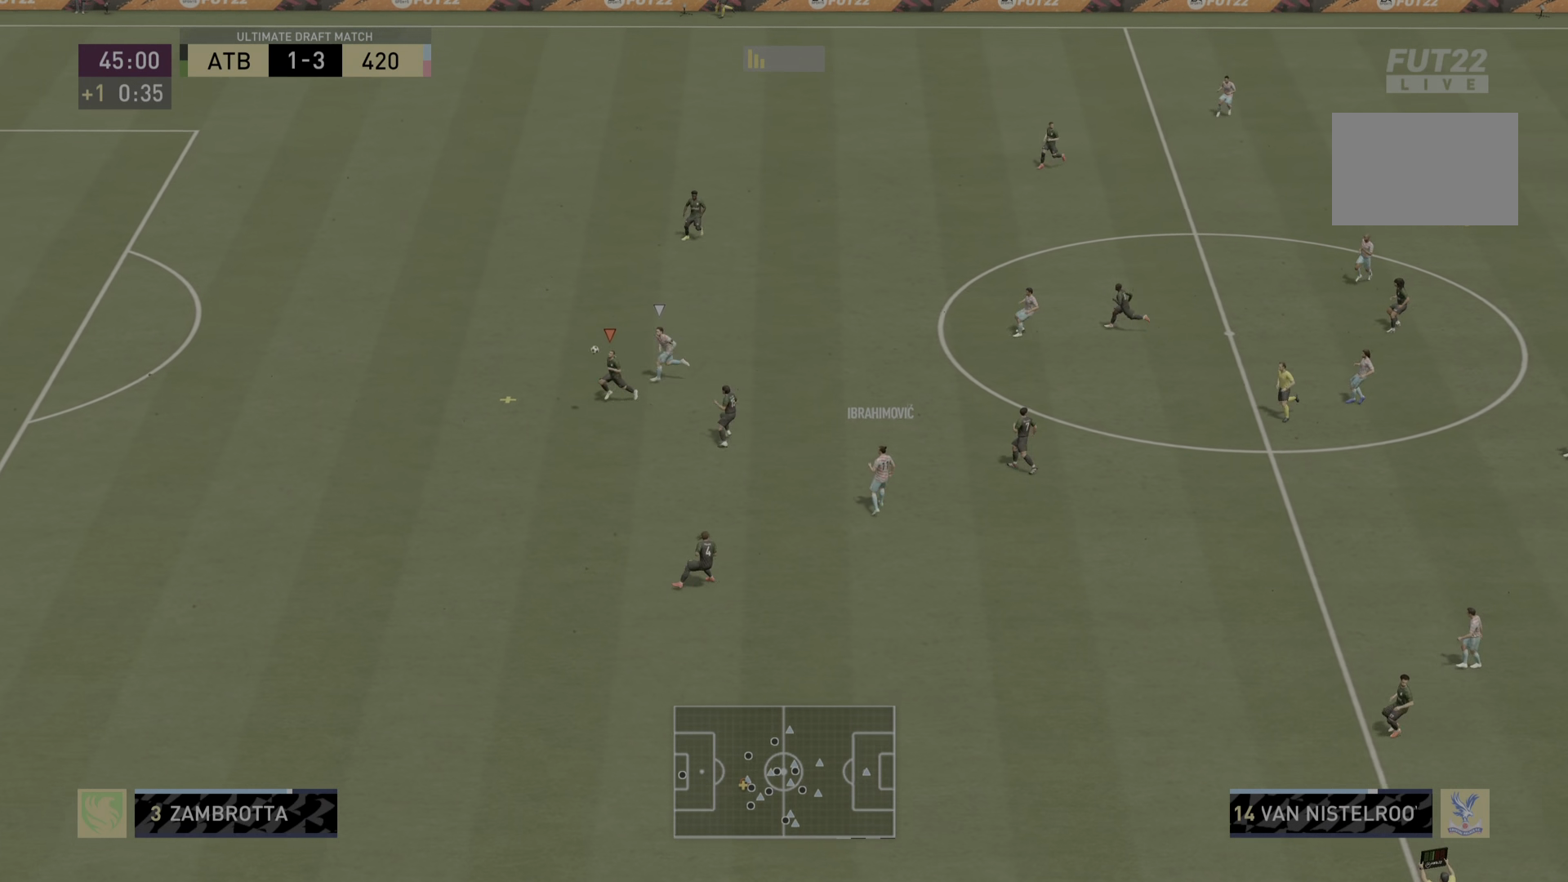
Gameplay with a controller (PlayStation layout); each line is a JSON object with the inputs held at the frame after it. "events" lists button and stick changes between this image and that frame as [ms after this image, input, new state], when the widget could be followed in between. Not read: L3 R3.
{"buttons": [], "left_stick": "down", "right_stick": "center", "events": [[16, "CROSS", "down"], [50, "R1", "up"], [150, "CROSS", "up"], [167, "R2", "up"]]}
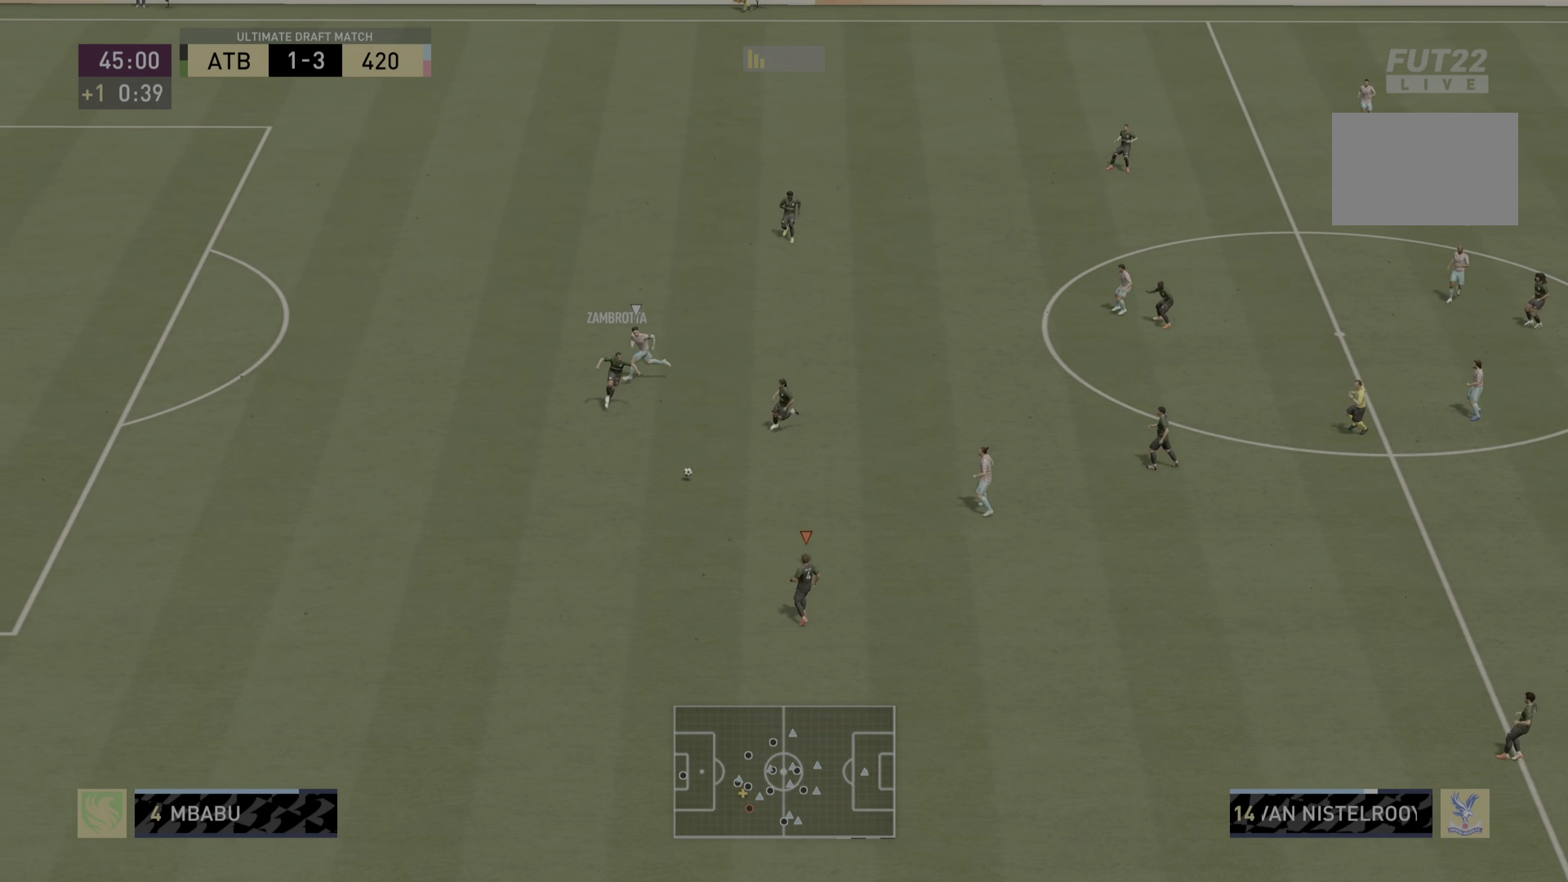
{"buttons": [], "left_stick": "right", "right_stick": "center", "events": [[134, "left_stick", "down-right"], [301, "left_stick", "center"], [501, "left_stick", "right"]]}
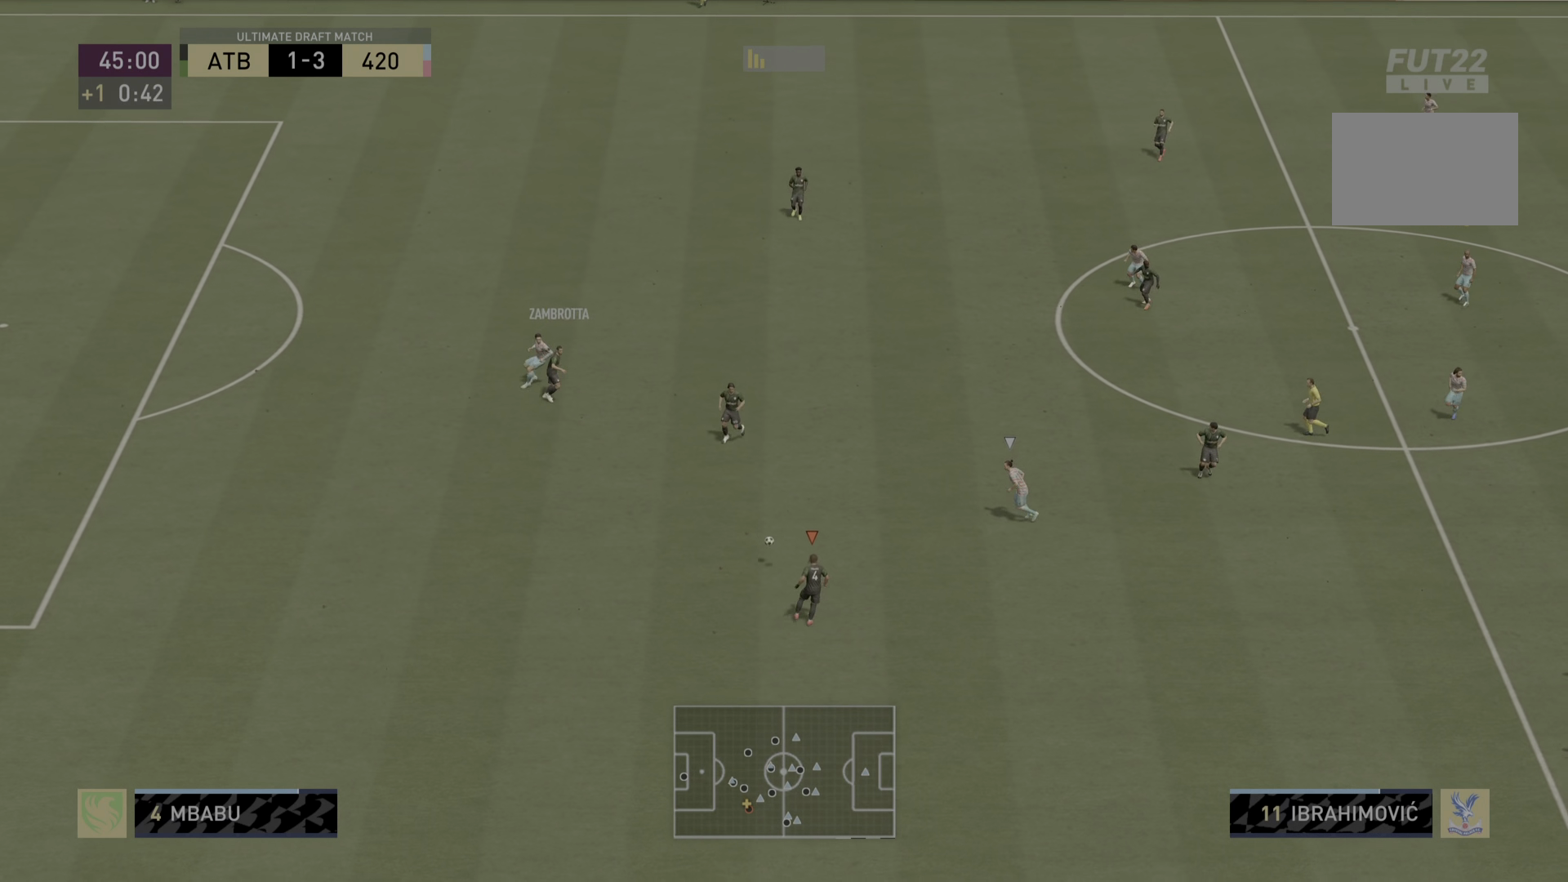
{"buttons": ["CROSS", "R1"], "left_stick": "right", "right_stick": "center", "events": [[367, "R1", "down"], [434, "CROSS", "down"]]}
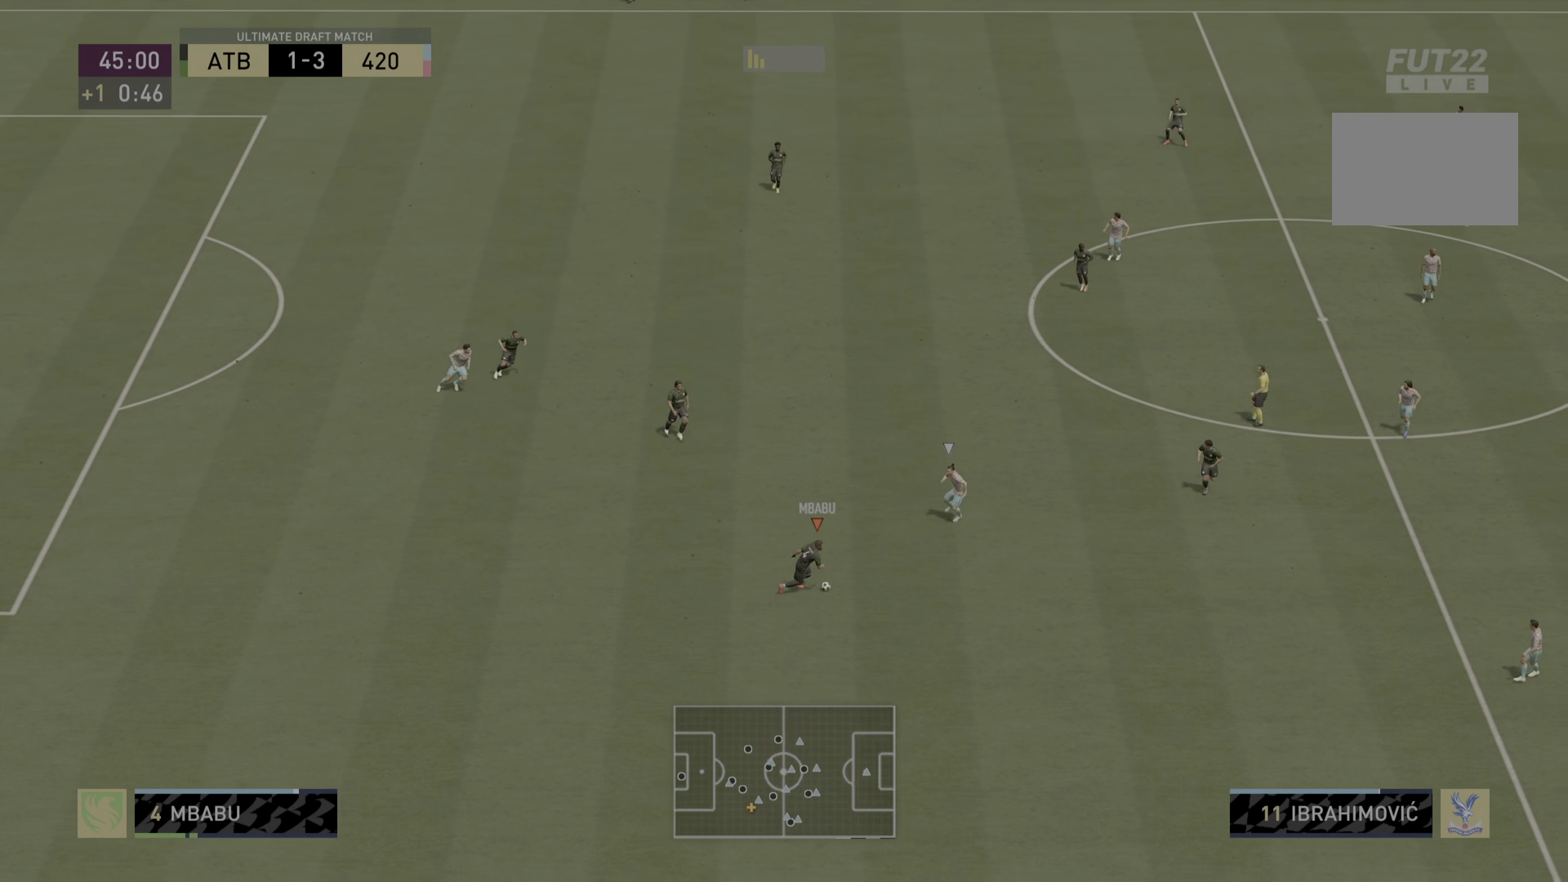
{"buttons": [], "left_stick": "right", "right_stick": "center", "events": [[67, "CROSS", "up"], [67, "R1", "up"]]}
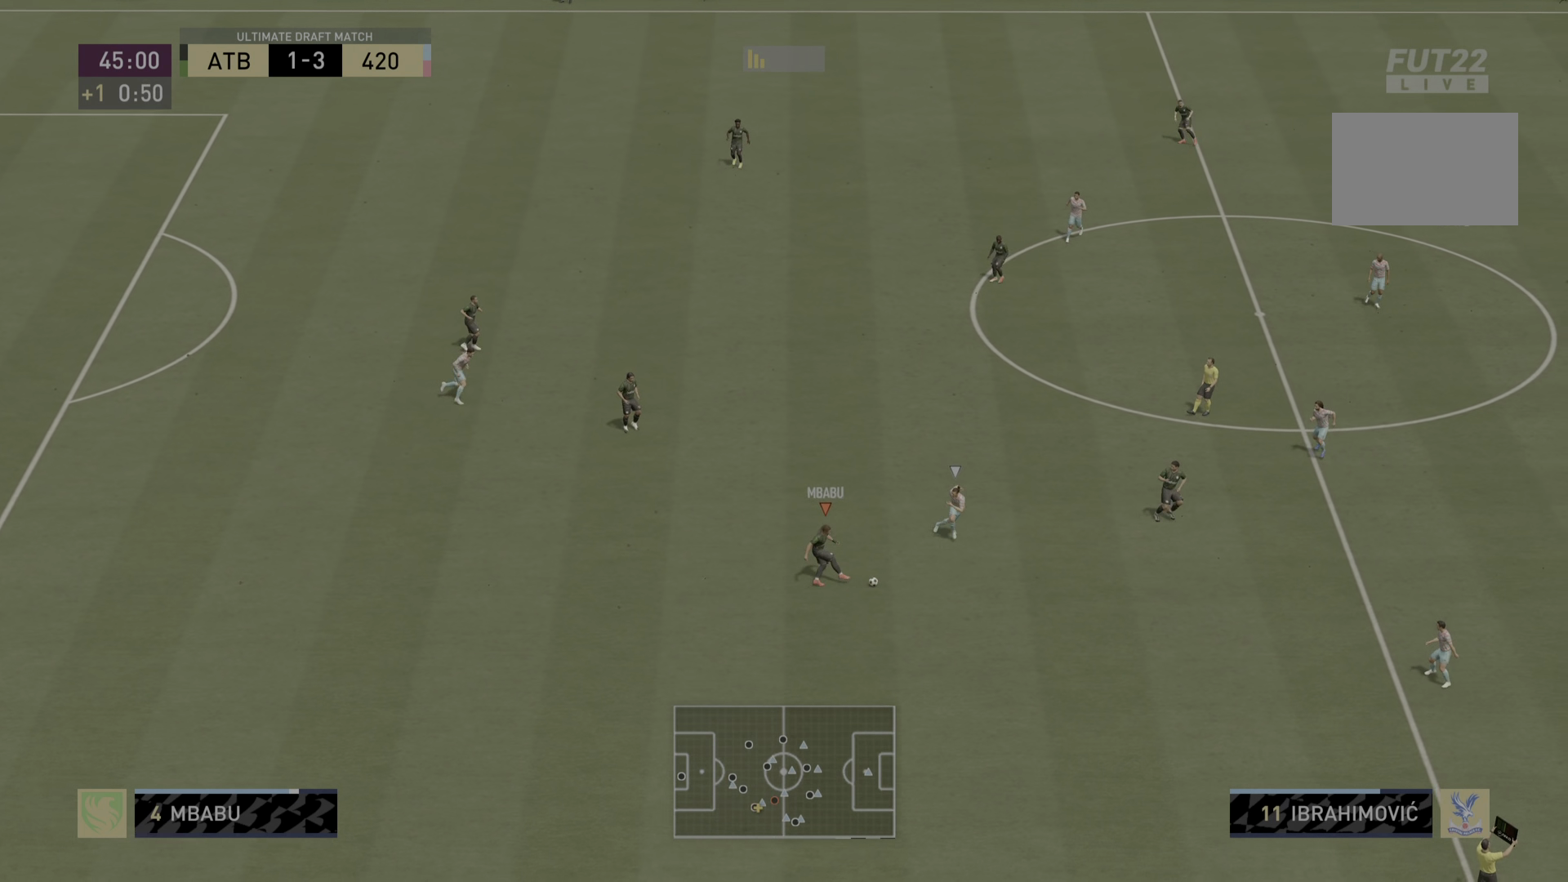
{"buttons": [], "left_stick": "right", "right_stick": "center", "events": []}
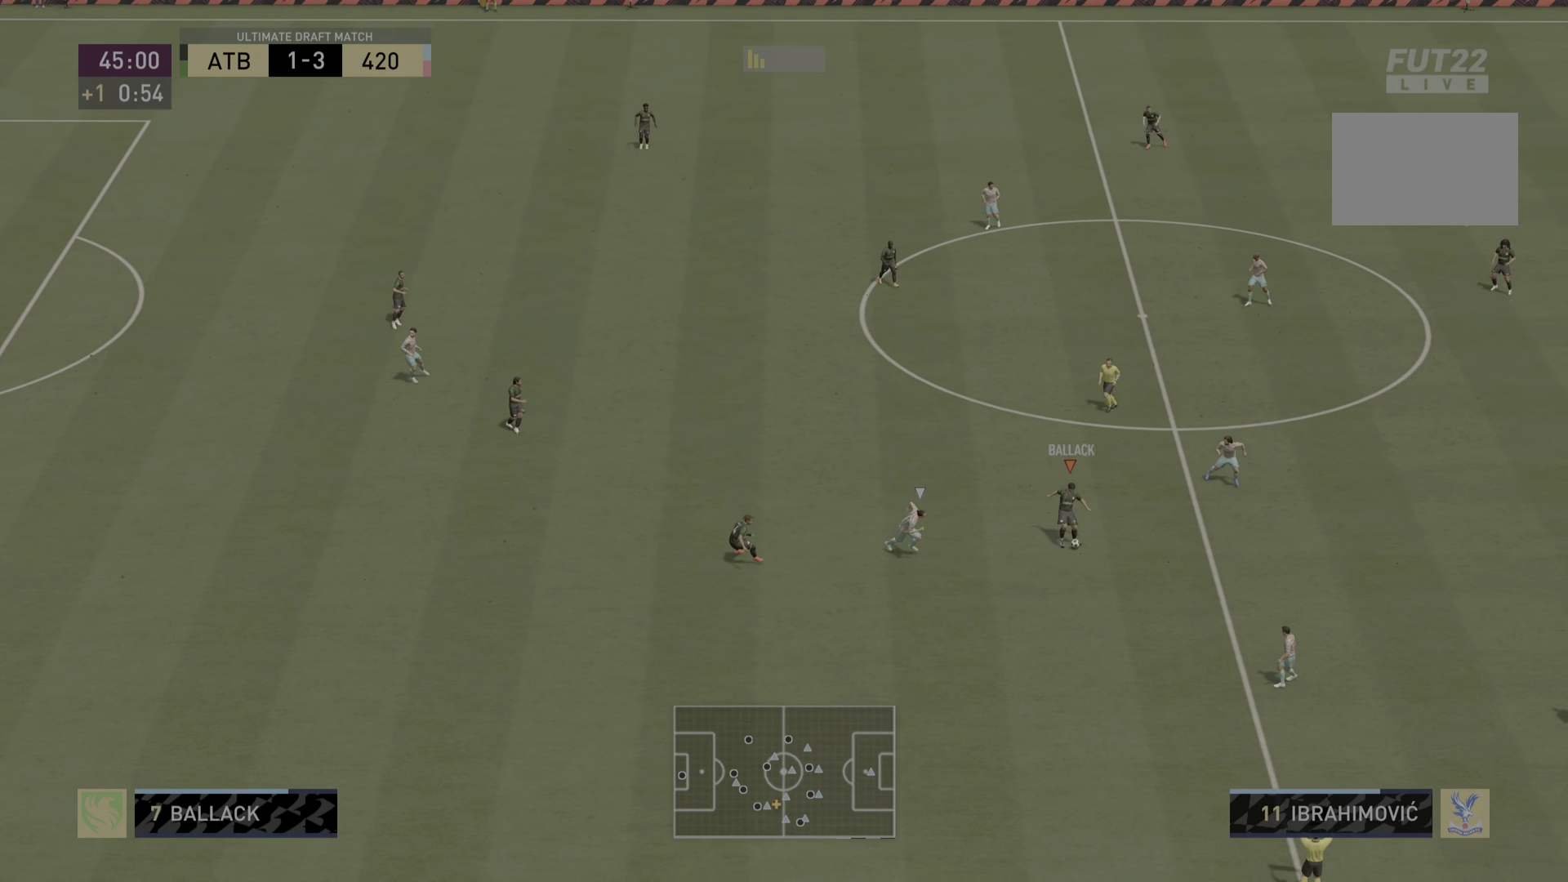
{"buttons": [], "left_stick": "right", "right_stick": "center", "events": [[117, "CROSS", "down"], [217, "left_stick", "down-right"], [251, "CROSS", "up"], [284, "CROSS", "down"], [317, "left_stick", "right"], [484, "CROSS", "up"]]}
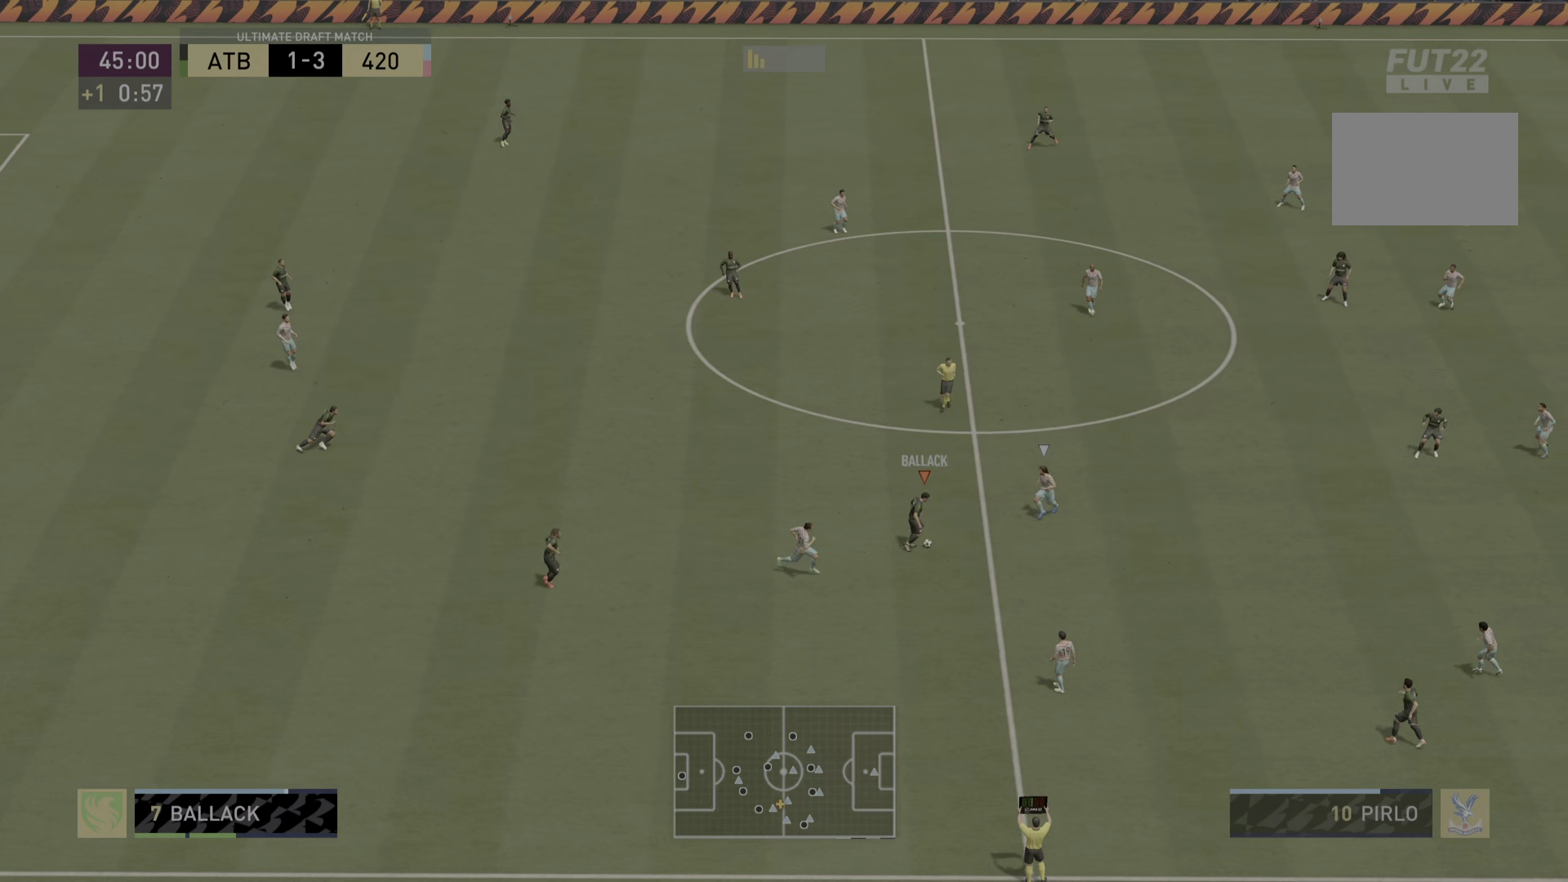
{"buttons": [], "left_stick": "right", "right_stick": "center", "events": []}